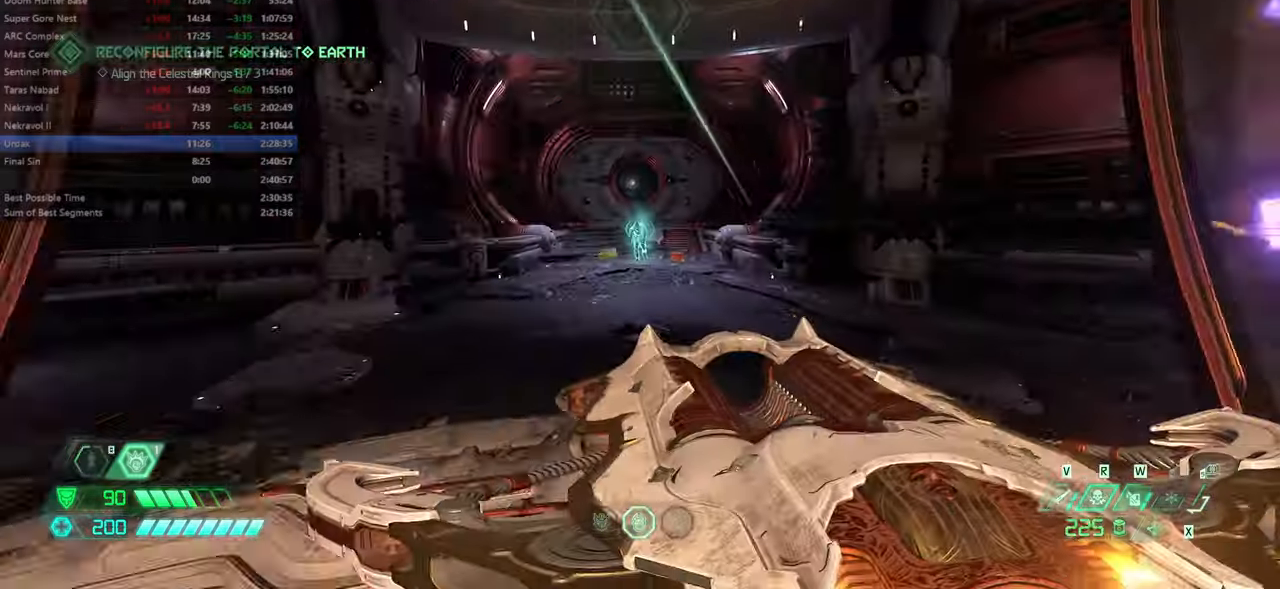
Gameplay with keyboard and mouse; each line is a JSON object with the keys and mouse buttons held at the frame after it. "events" lists presses ("down") and releases ("up") of "bfg", "bl", "bw", "cg", "crc", "cs", "csg", "dash", "fb", "fw", "hc", "jump", "l", "mel", "mod", "pr", "r", "rl", "ssg" and "mouse_wheel" between this image and that frame as [ms after this image, input, new state], when the widget could be followed in between. "mouse_wheel" = the "wheel" button of the "mouse" list. No other keys are recorded. "wheel" means that the mouse wheel is clicked or scrolled. Key names are as the overlay labels them; some are game actions (e.g. jump) rather than physical keys. Not read: mouse_move ww.
{"keys": [], "mouse": [], "events": [[66, "bw", "up"], [200, "pr", "down"], [300, "pr", "up"]]}
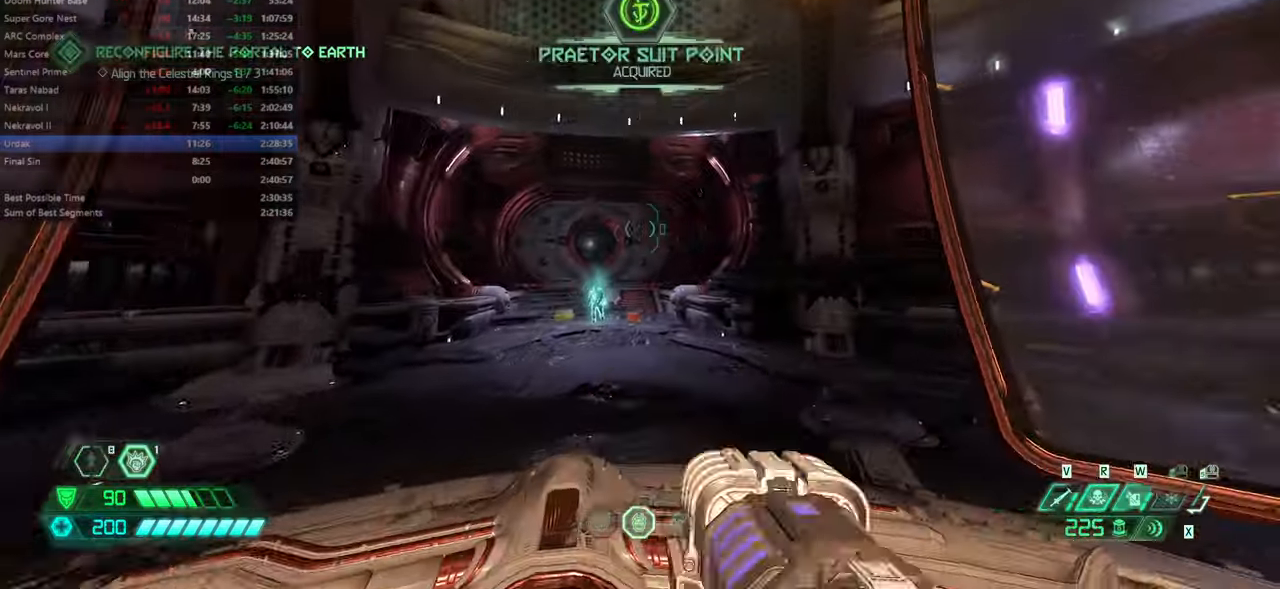
{"keys": ["bw"], "mouse": [], "events": [[133, "bw", "down"]]}
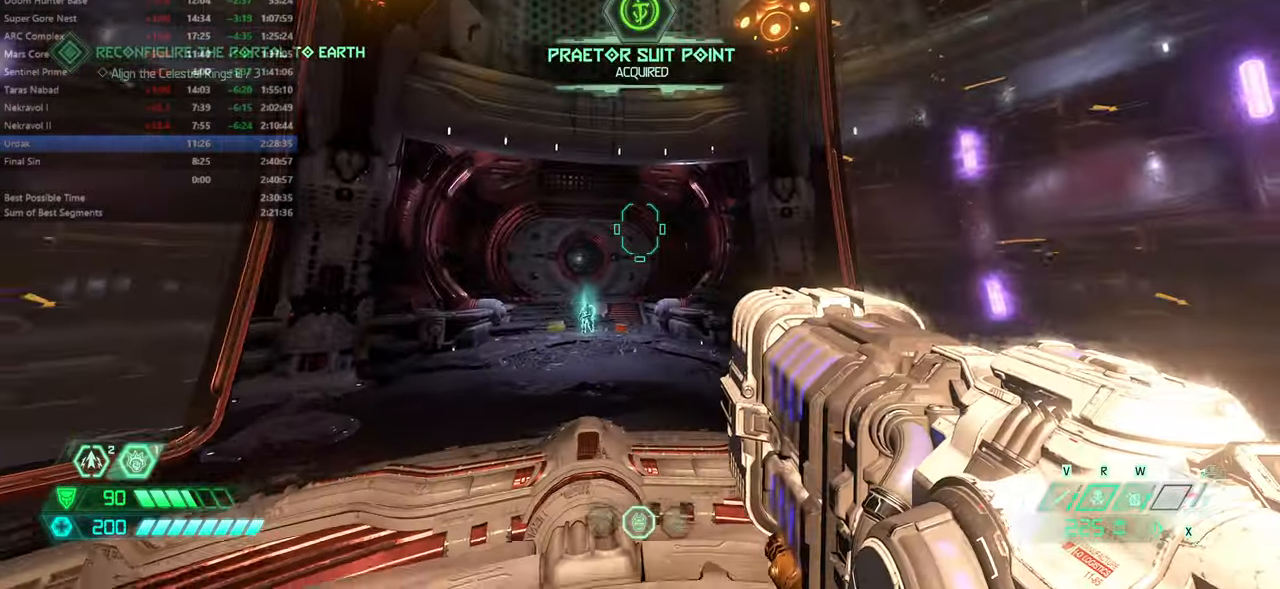
{"keys": [], "mouse": [], "events": [[33, "bw", "up"]]}
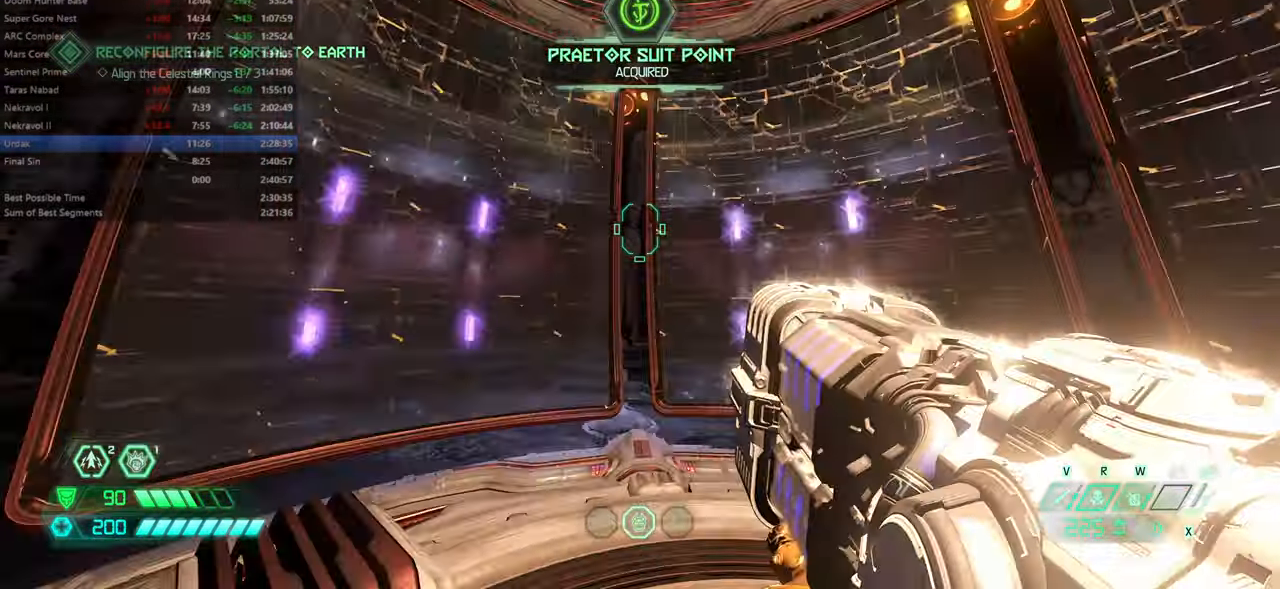
{"keys": [], "mouse": [], "events": []}
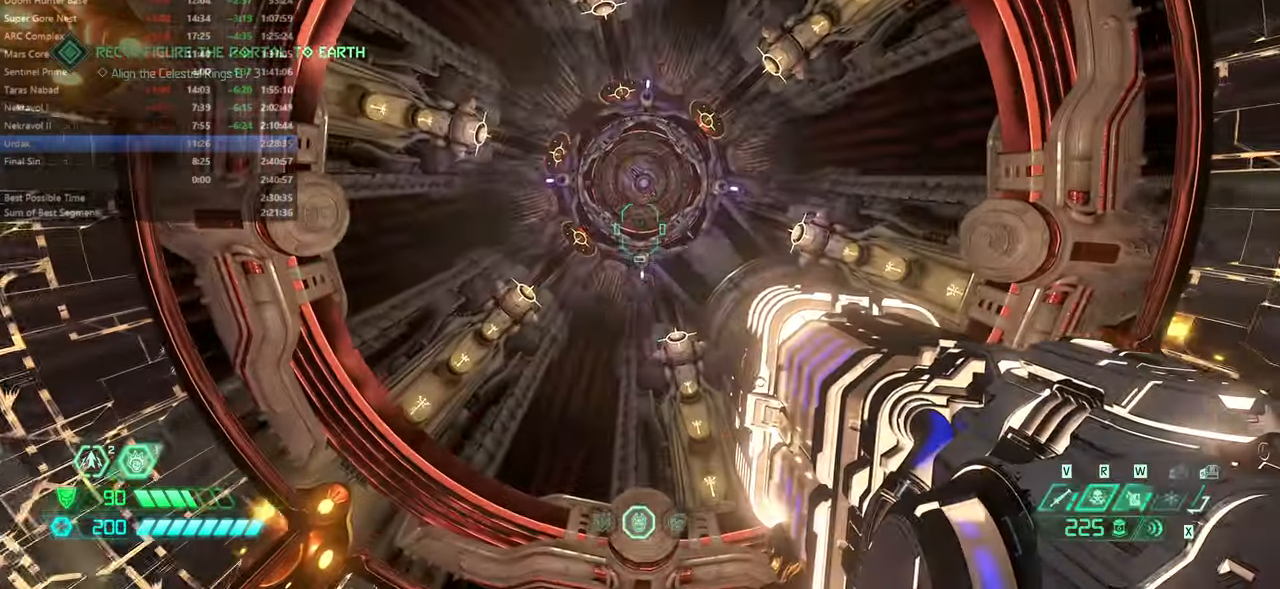
{"keys": [], "mouse": [], "events": []}
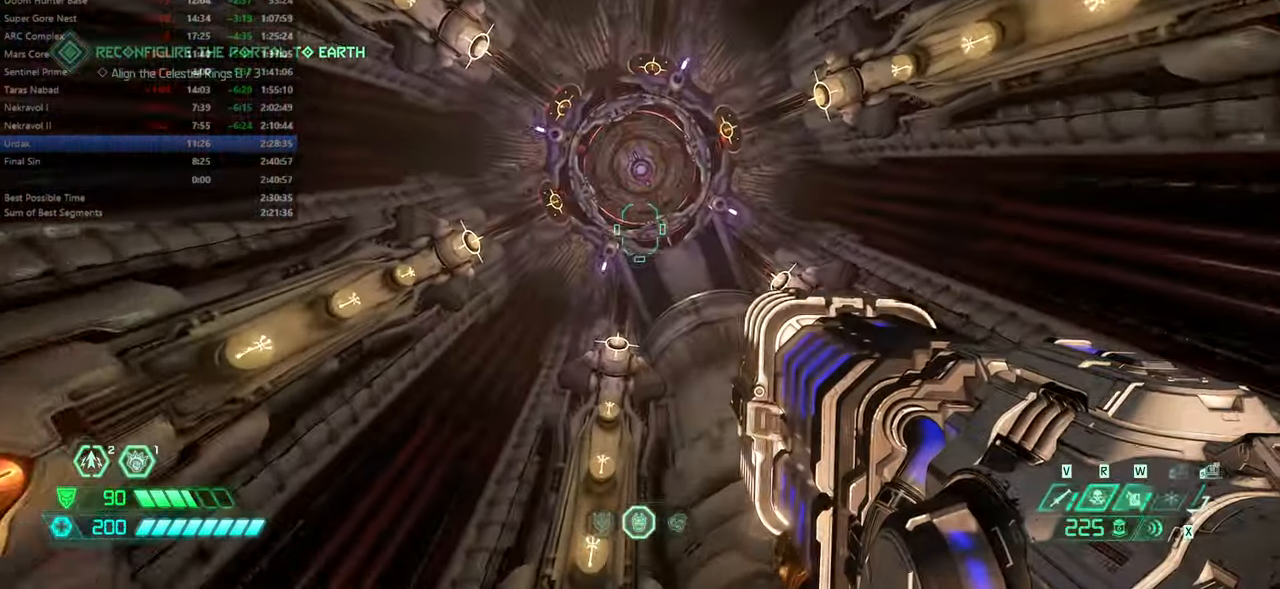
{"keys": [], "mouse": [], "events": []}
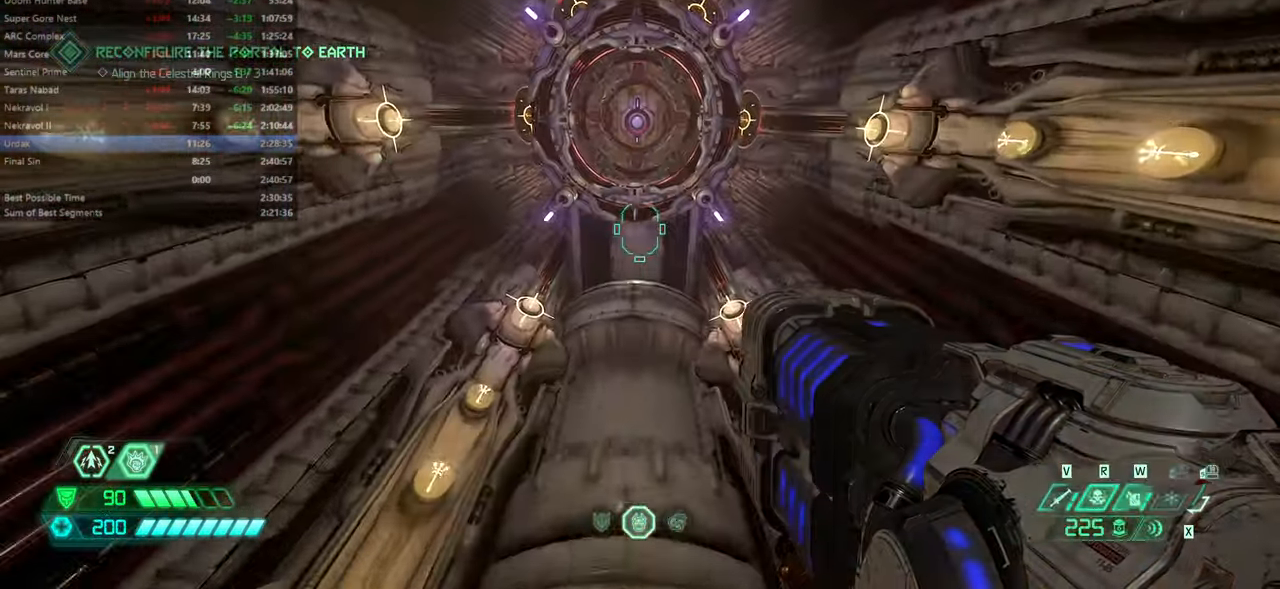
{"keys": ["fw"], "mouse": [], "events": [[400, "fw", "down"]]}
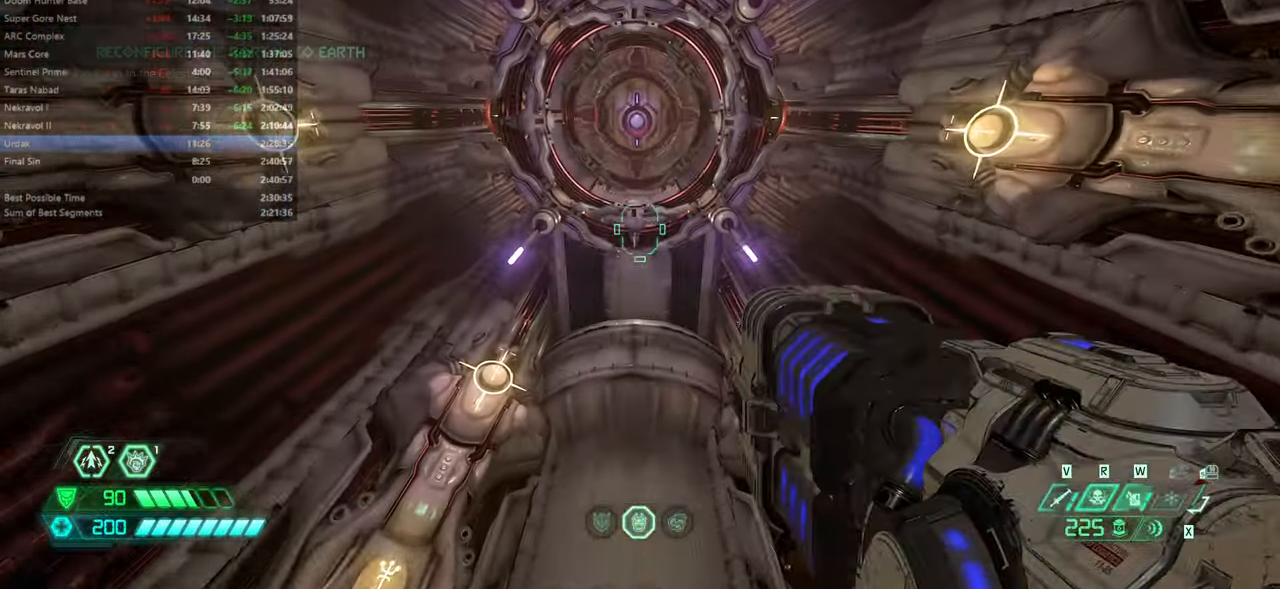
{"keys": ["fw"], "mouse": [], "events": [[133, "bl", "down"], [200, "bl", "up"]]}
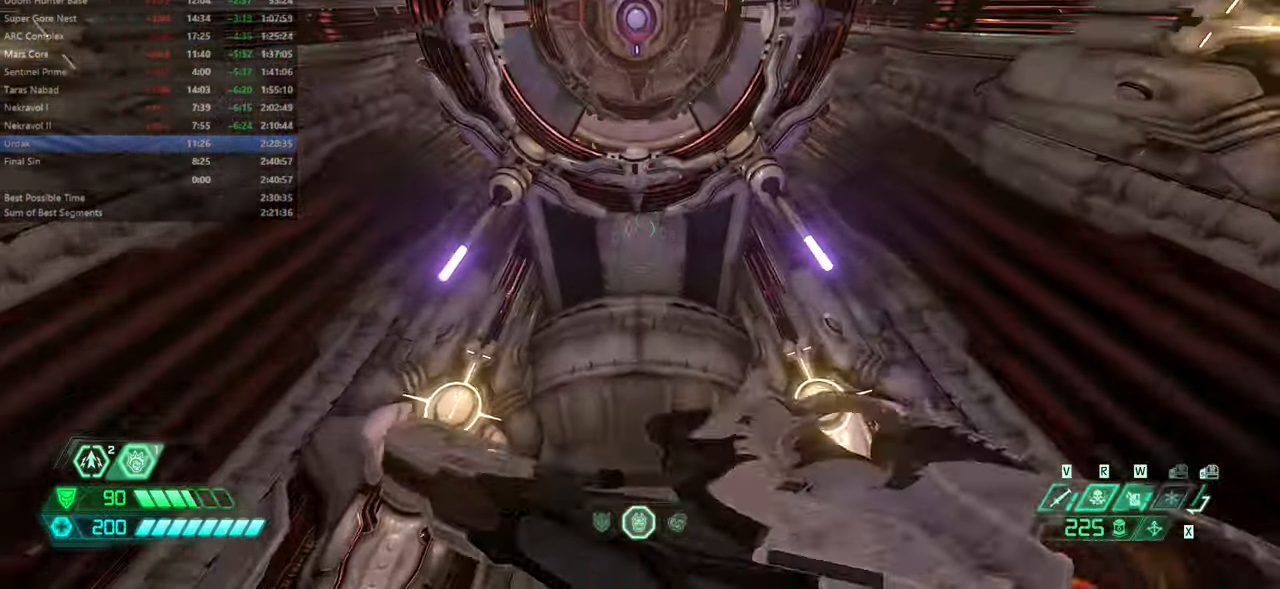
{"keys": ["fw"], "mouse": [], "events": []}
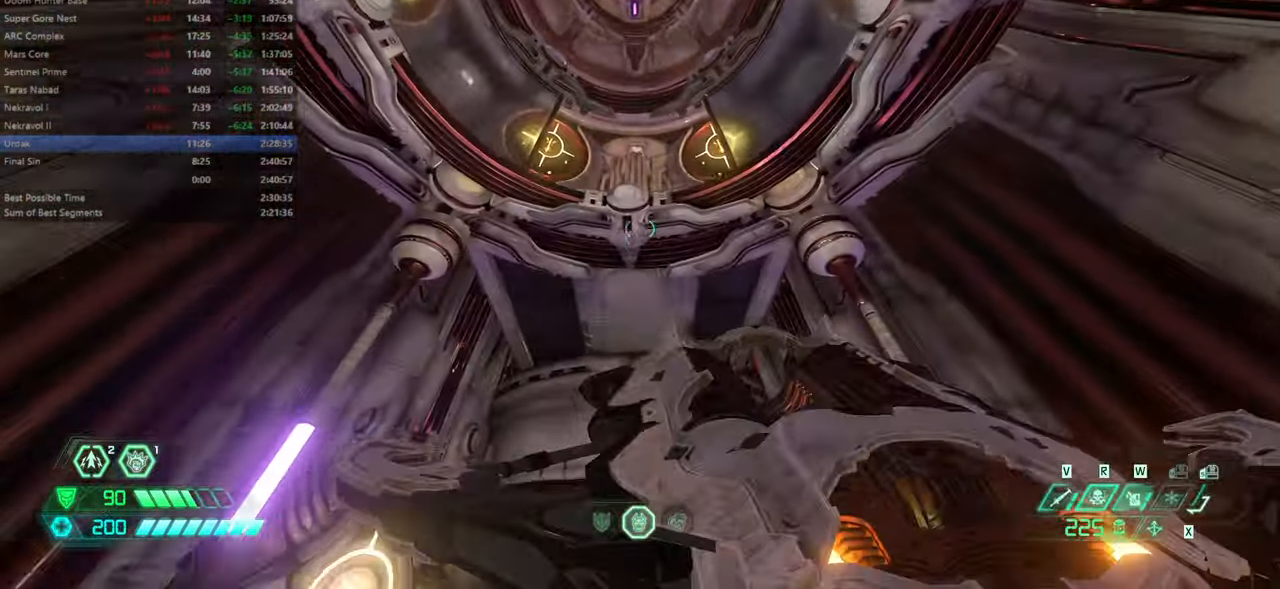
{"keys": ["fw"], "mouse": [], "events": []}
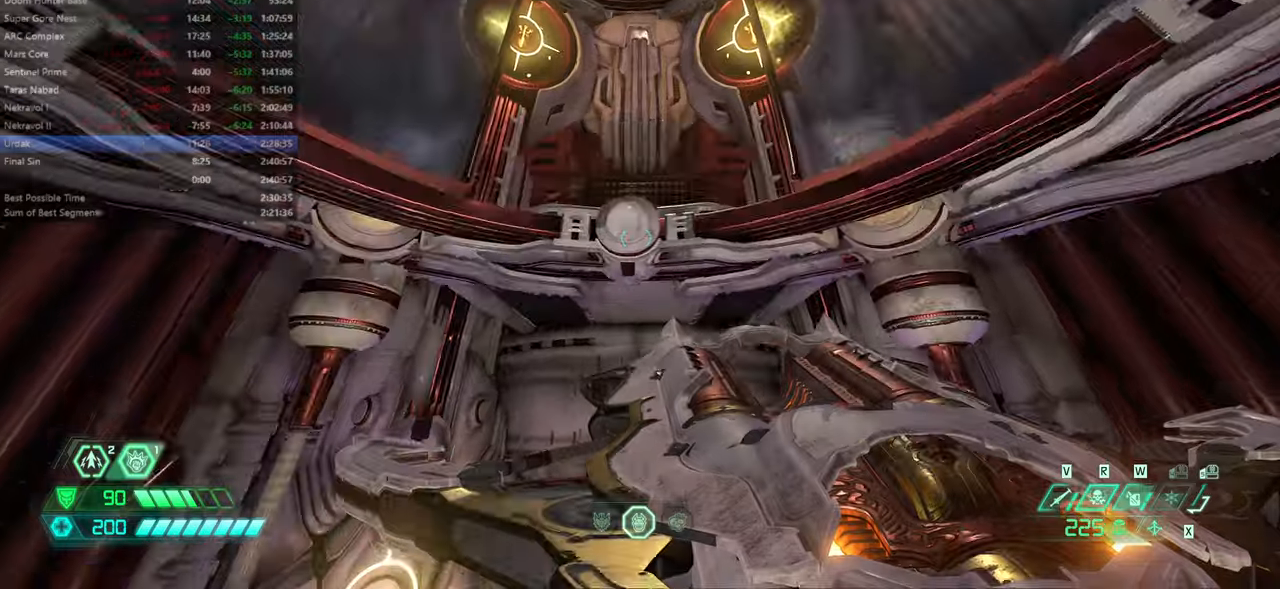
{"keys": ["fw"], "mouse": [], "events": []}
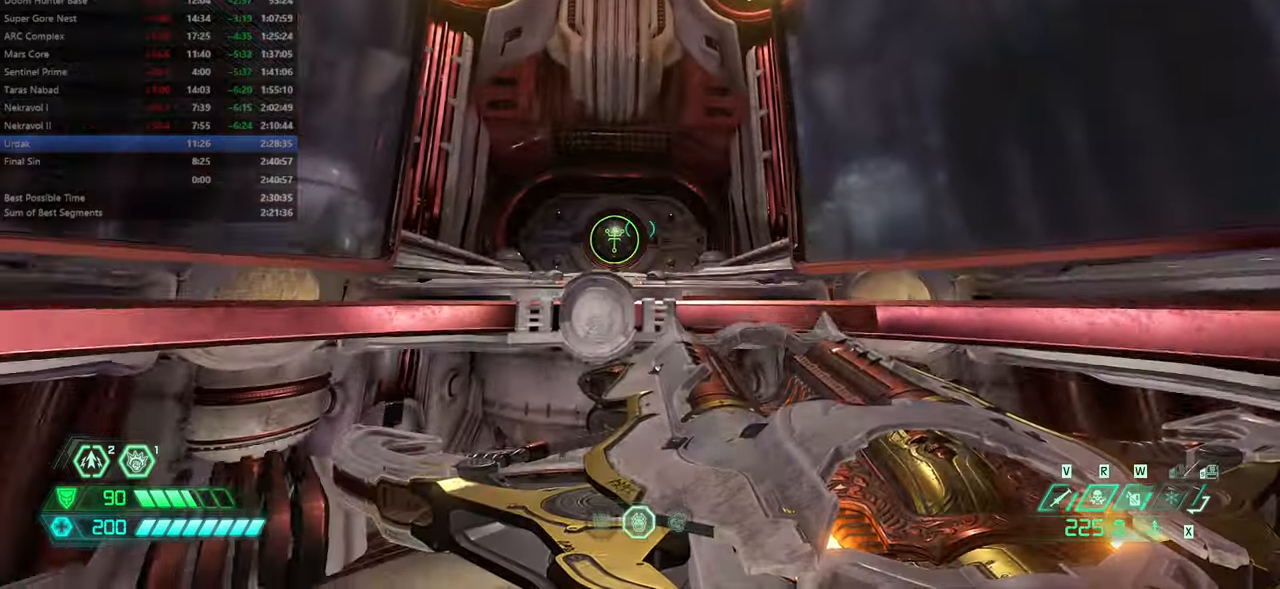
{"keys": ["fw"], "mouse": [], "events": []}
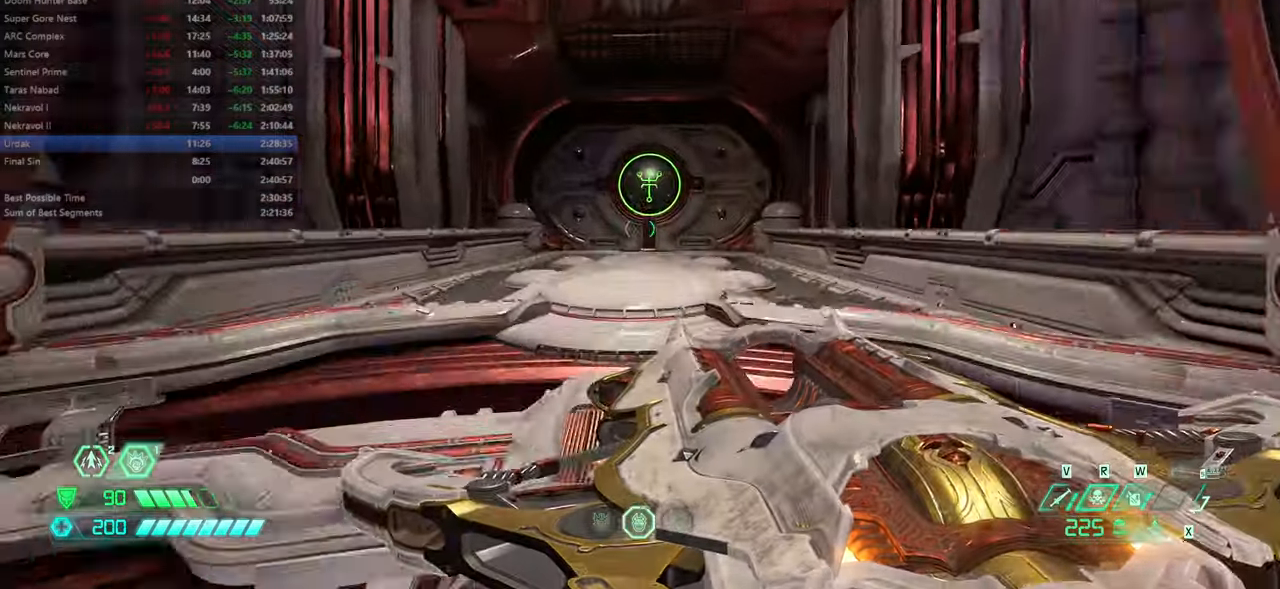
{"keys": ["dash", "fw"], "mouse": [], "events": [[67, "dash", "down"], [234, "dash", "up"], [300, "dash", "down"]]}
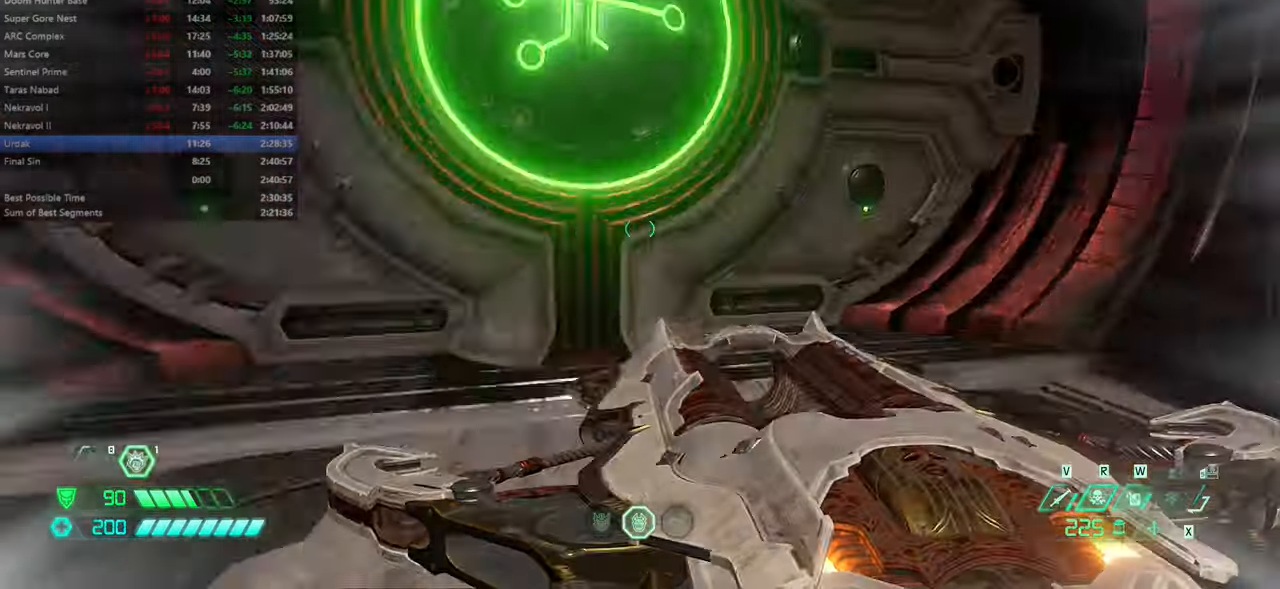
{"keys": ["bw"], "mouse": [], "events": [[34, "dash", "up"], [34, "fw", "up"], [134, "bw", "down"]]}
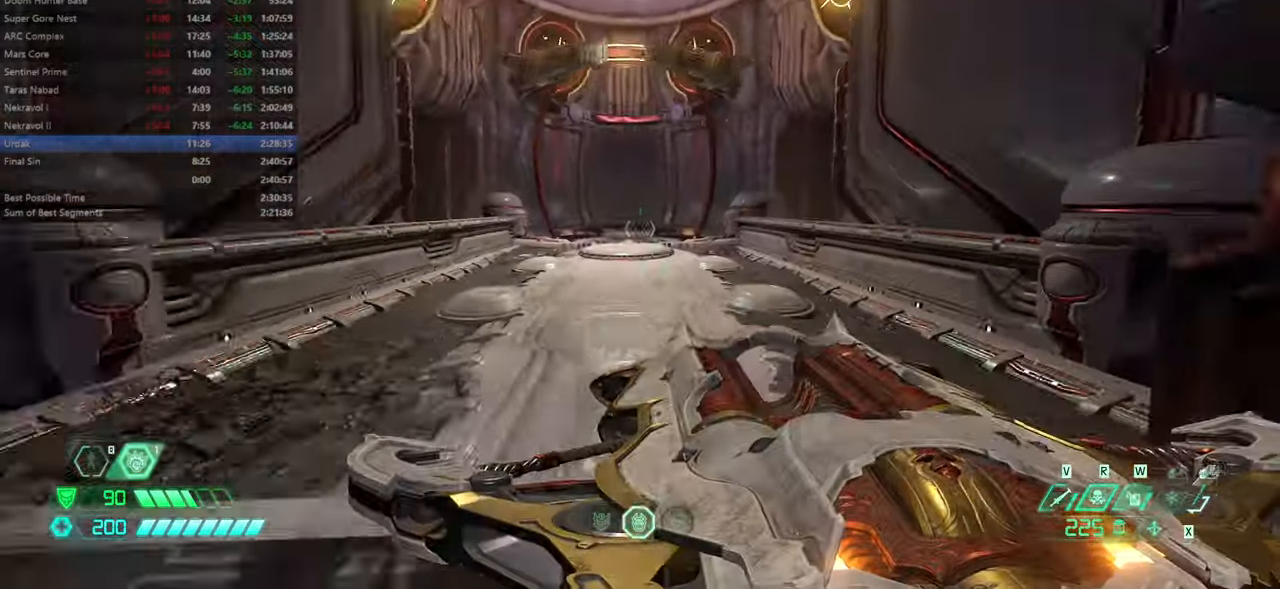
{"keys": ["bw", "jump"], "mouse": [], "events": [[134, "jump", "down"], [267, "jump", "up"], [467, "jump", "down"]]}
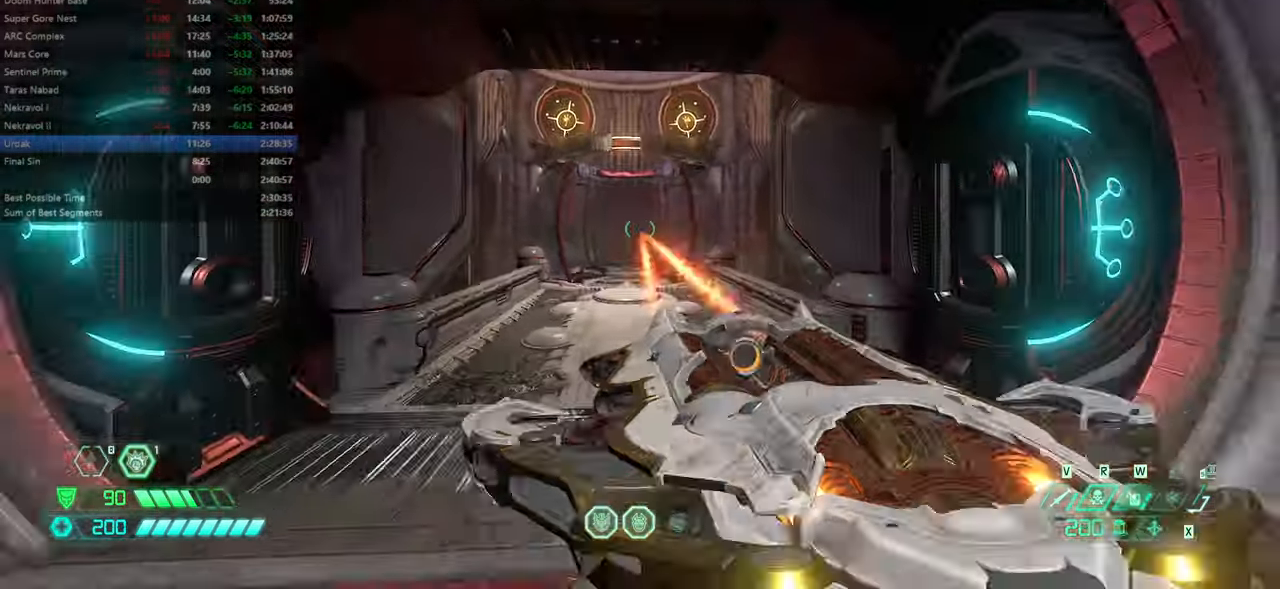
{"keys": ["fw"], "mouse": [], "events": [[100, "bw", "up"], [100, "jump", "up"], [200, "fw", "down"]]}
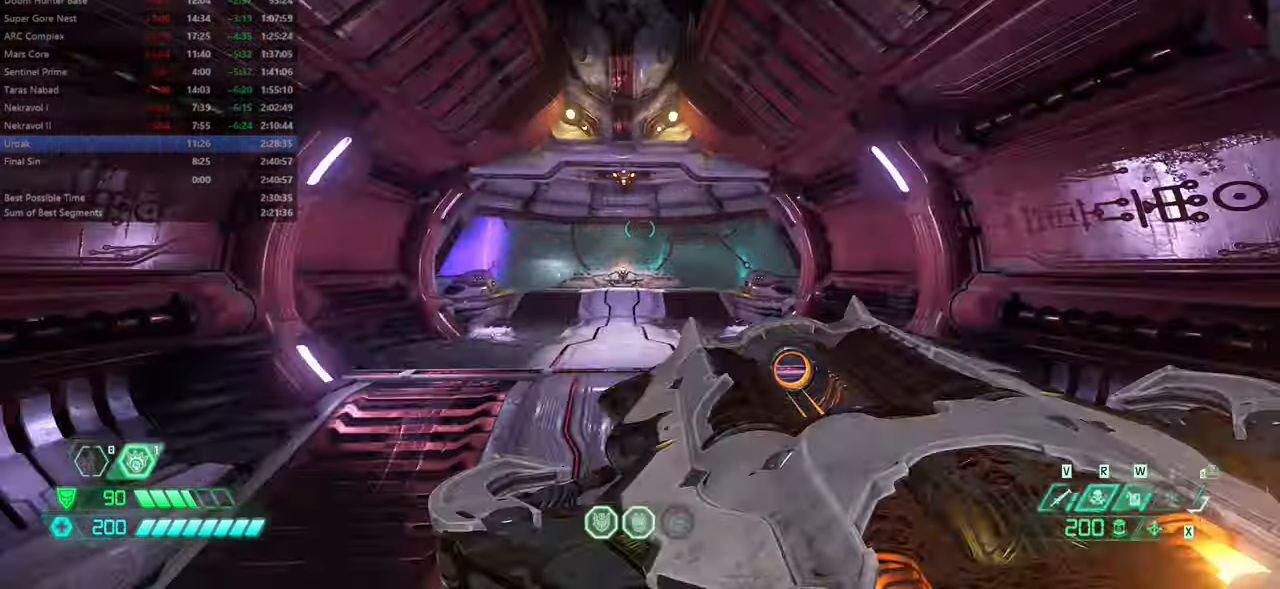
{"keys": ["fw"], "mouse": [], "events": [[267, "mouse_wheel", "down"], [400, "mouse_wheel", "up"]]}
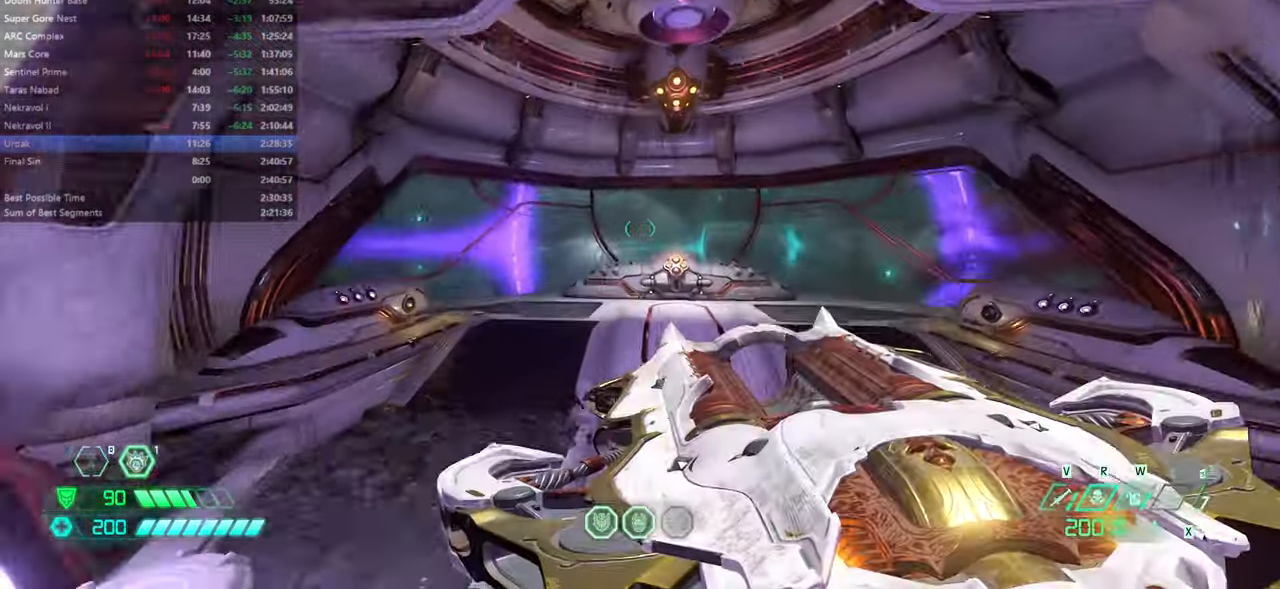
{"keys": ["fw"], "mouse": [], "events": [[267, "dash", "down"], [434, "dash", "up"]]}
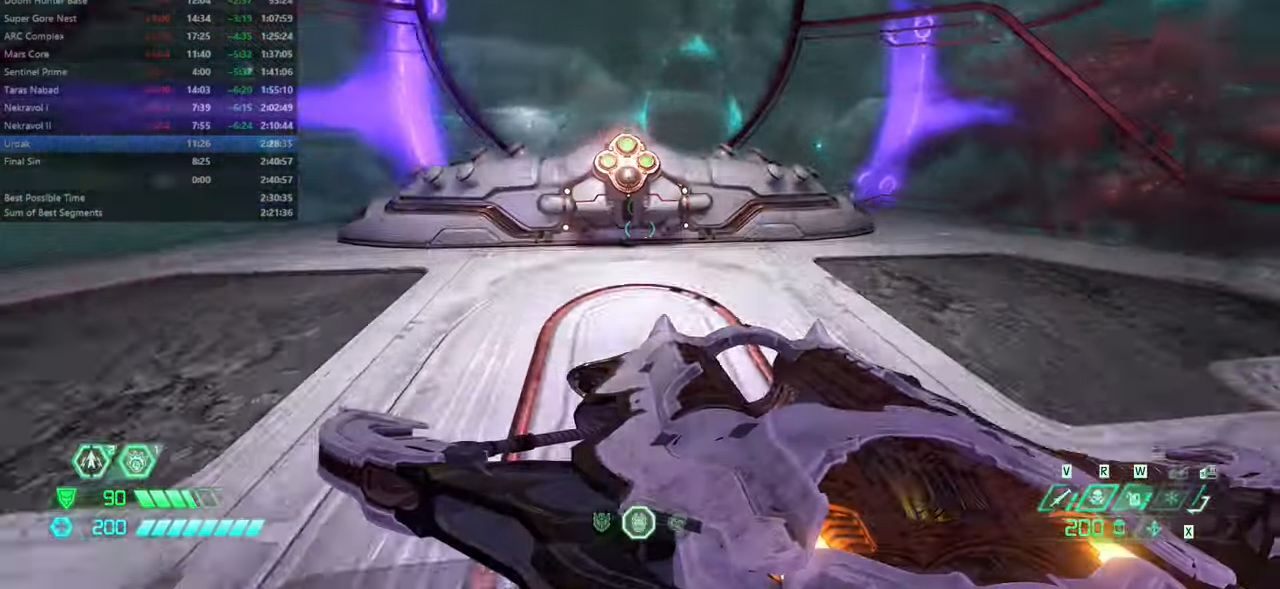
{"keys": ["fw"], "mouse": [], "events": [[300, "mouse_wheel", "down"], [434, "mouse_wheel", "up"]]}
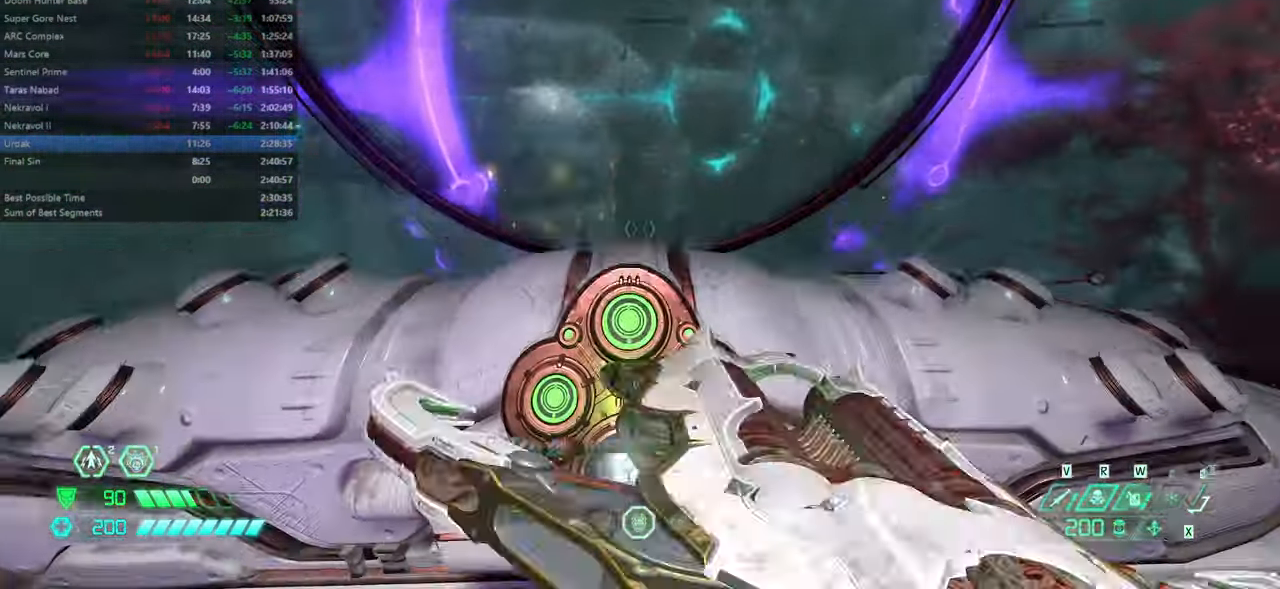
{"keys": [], "mouse": [], "events": [[134, "mouse_wheel", "down"], [234, "mouse_wheel", "up"], [267, "fw", "up"]]}